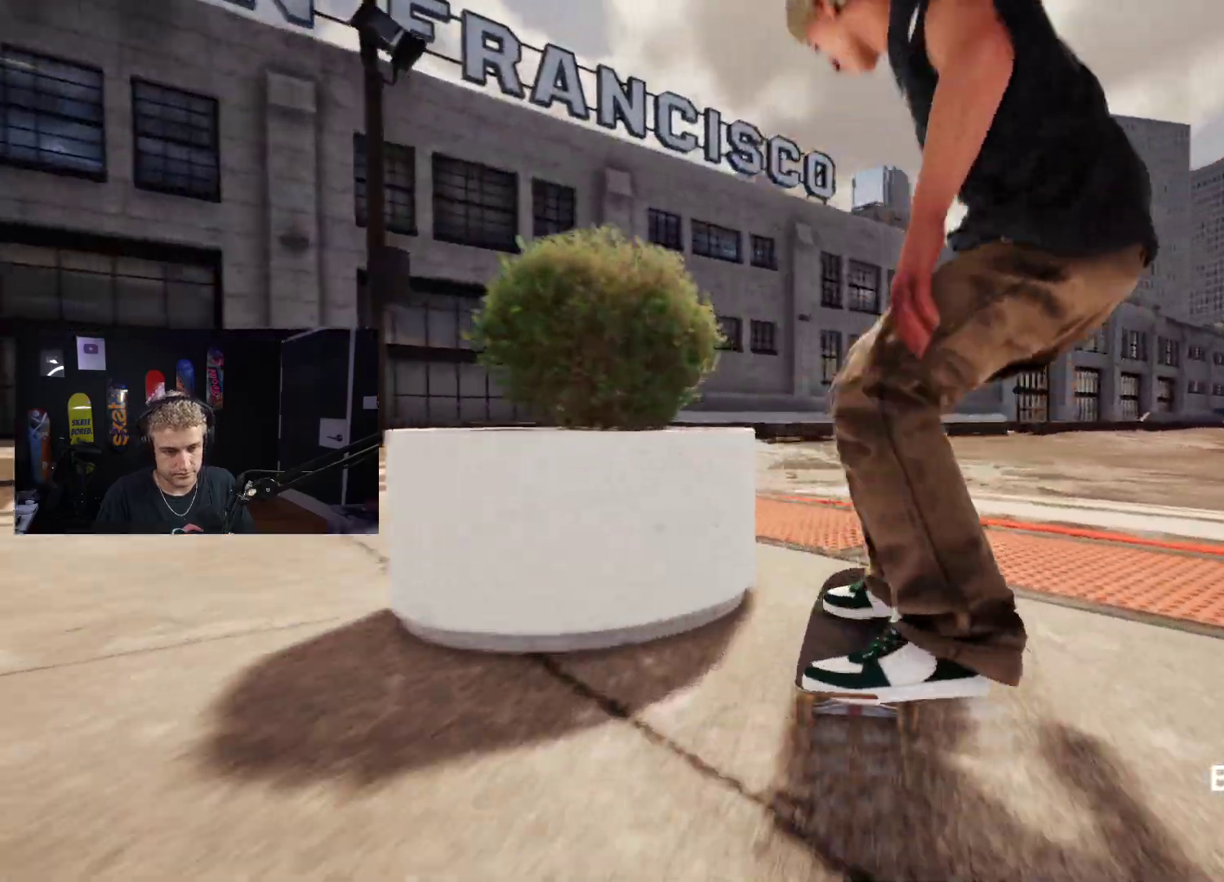
Gameplay with a controller (Xbox layout); each line is a JSON object with the inputs held at the frame after it. "events" lists button and stick changes between this image and that frame as [ms after this image, input, new state], when the widget could be followed in between.
{"buttons": [], "left_stick": "center", "right_stick": "center", "events": []}
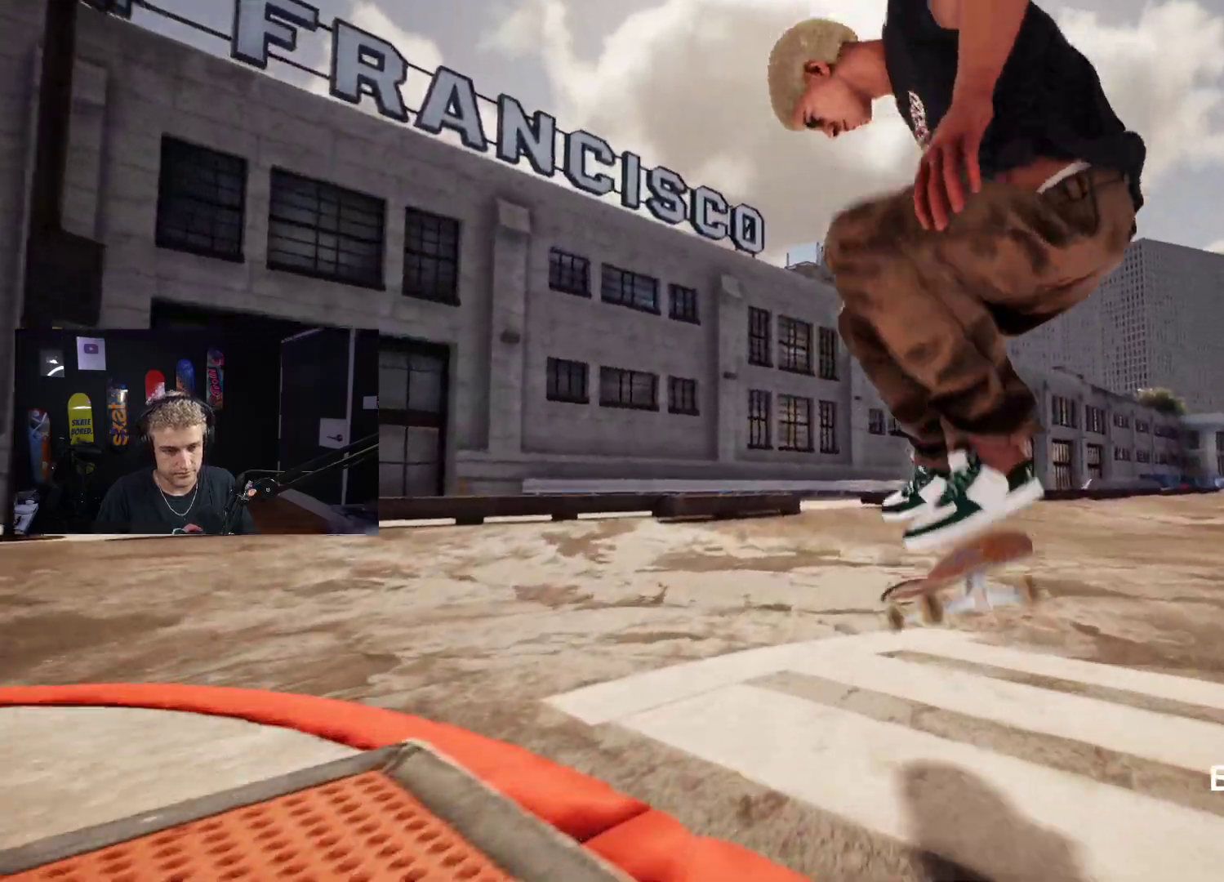
{"buttons": ["R2"], "left_stick": "center", "right_stick": "center", "events": [[167, "L2", "down"], [383, "R2", "down"], [450, "L2", "up"]]}
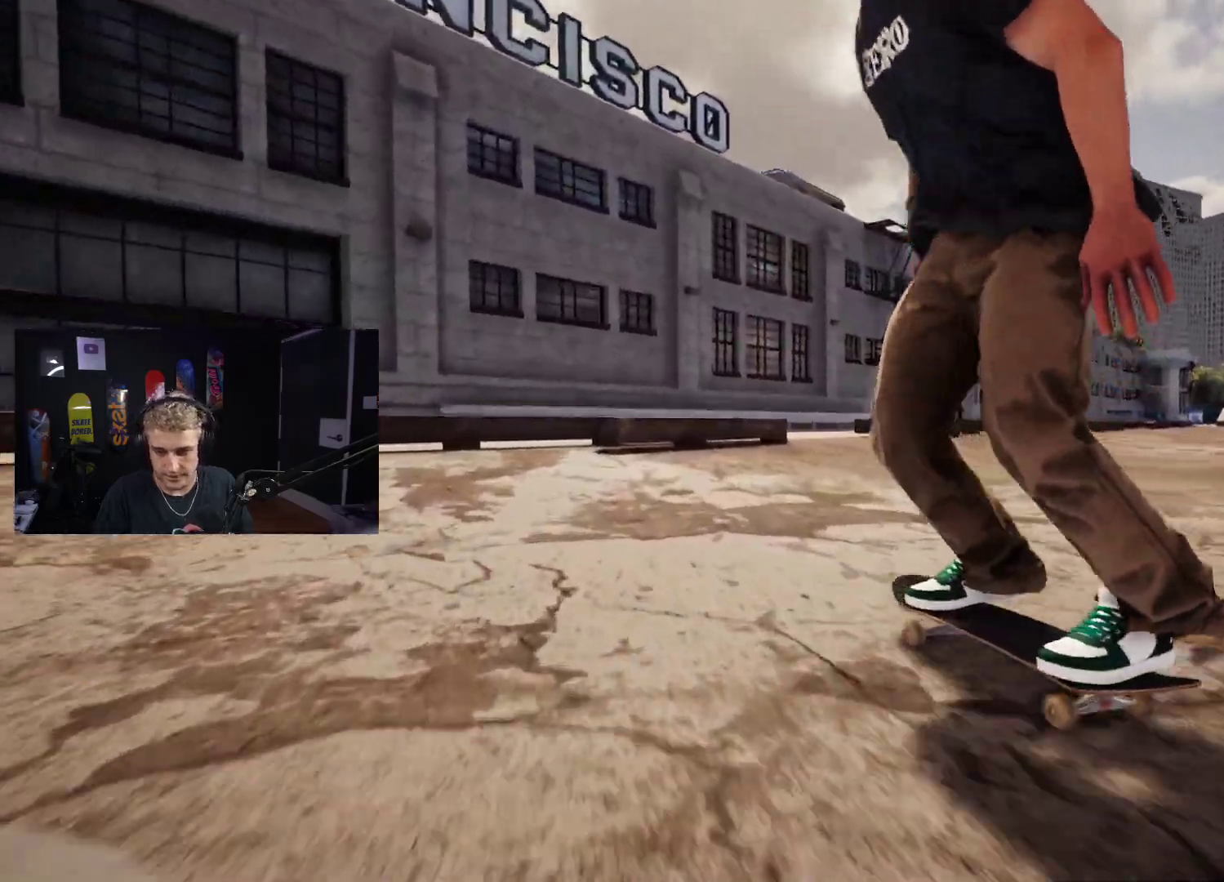
{"buttons": [], "left_stick": "down", "right_stick": "center", "events": [[417, "left_stick", "down"], [483, "R2", "up"]]}
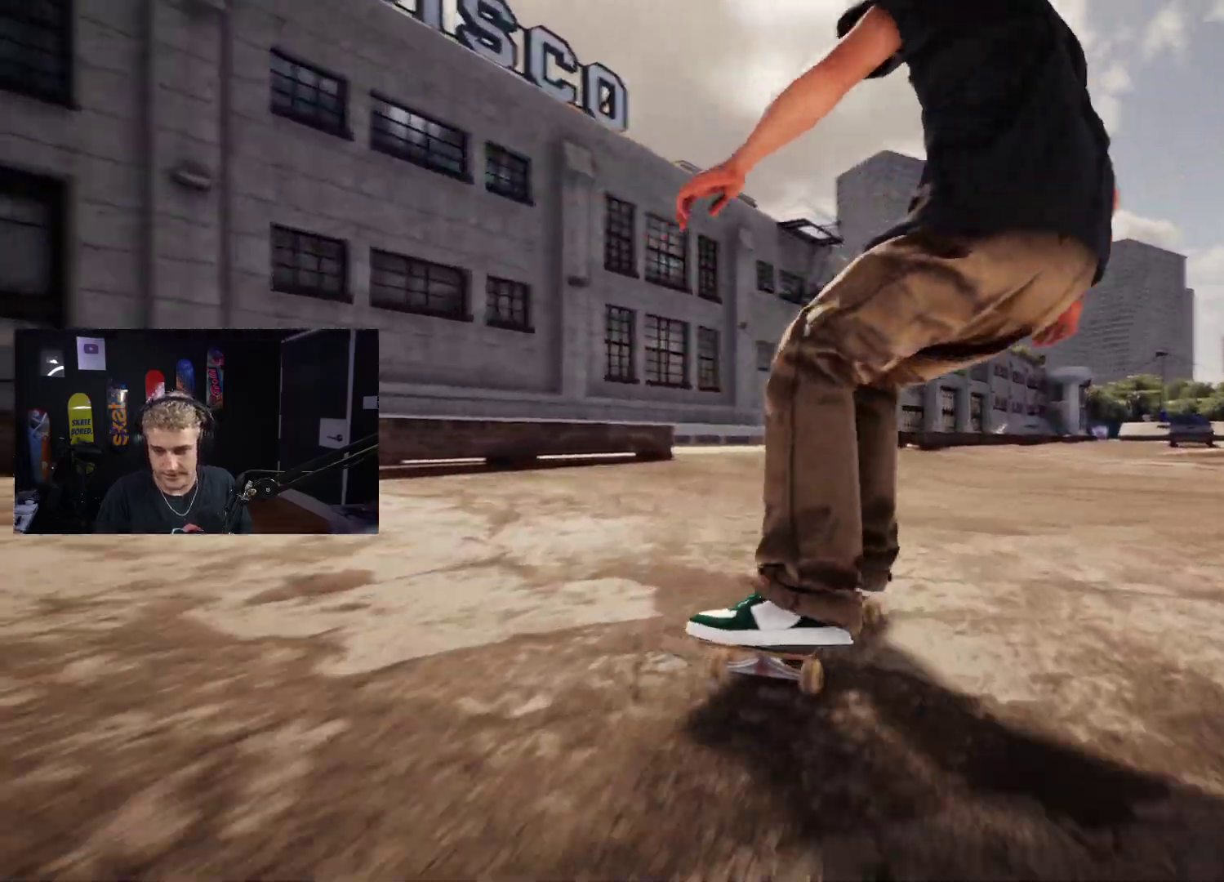
{"buttons": [], "left_stick": "center", "right_stick": "center", "events": [[200, "left_stick", "up-right"], [250, "right_stick", "up-right"], [333, "right_stick", "center"], [367, "left_stick", "center"]]}
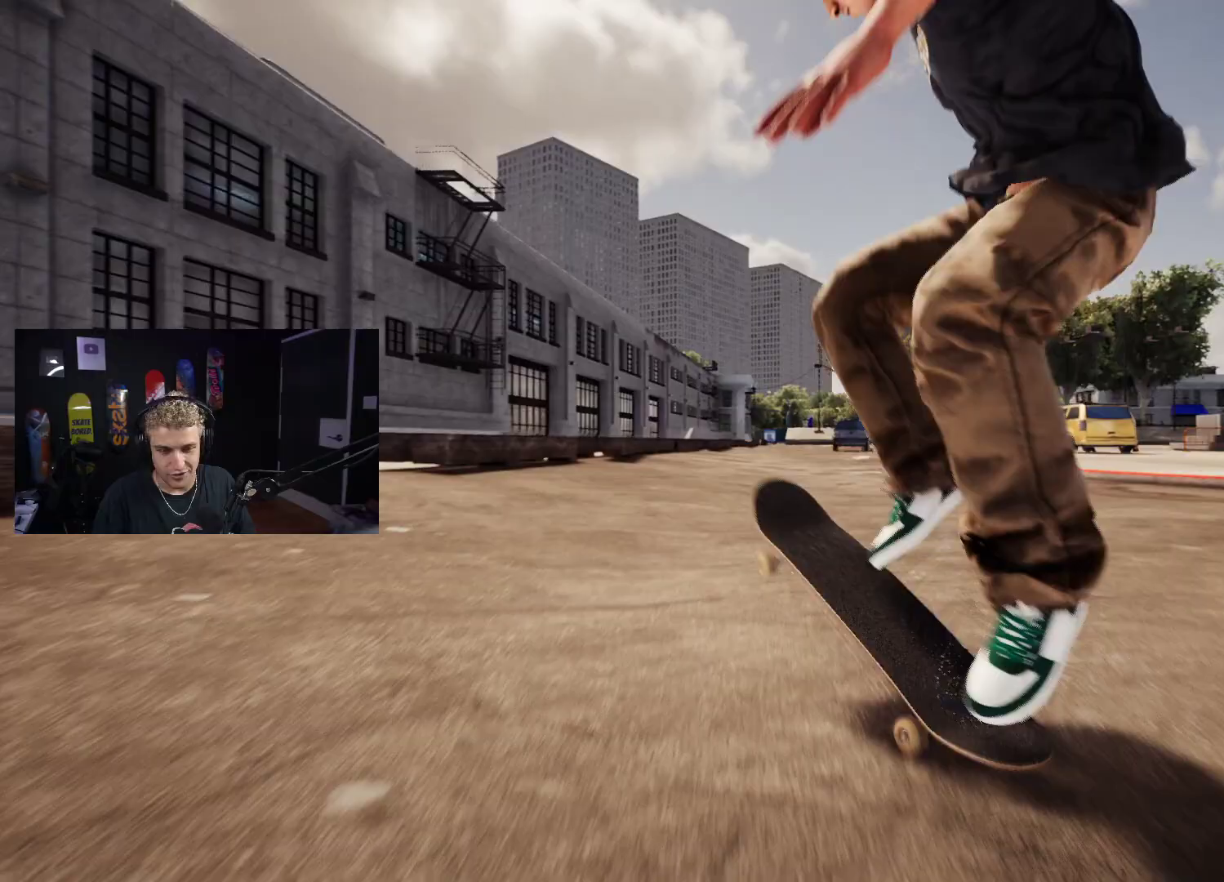
{"buttons": [], "left_stick": "center", "right_stick": "center", "events": []}
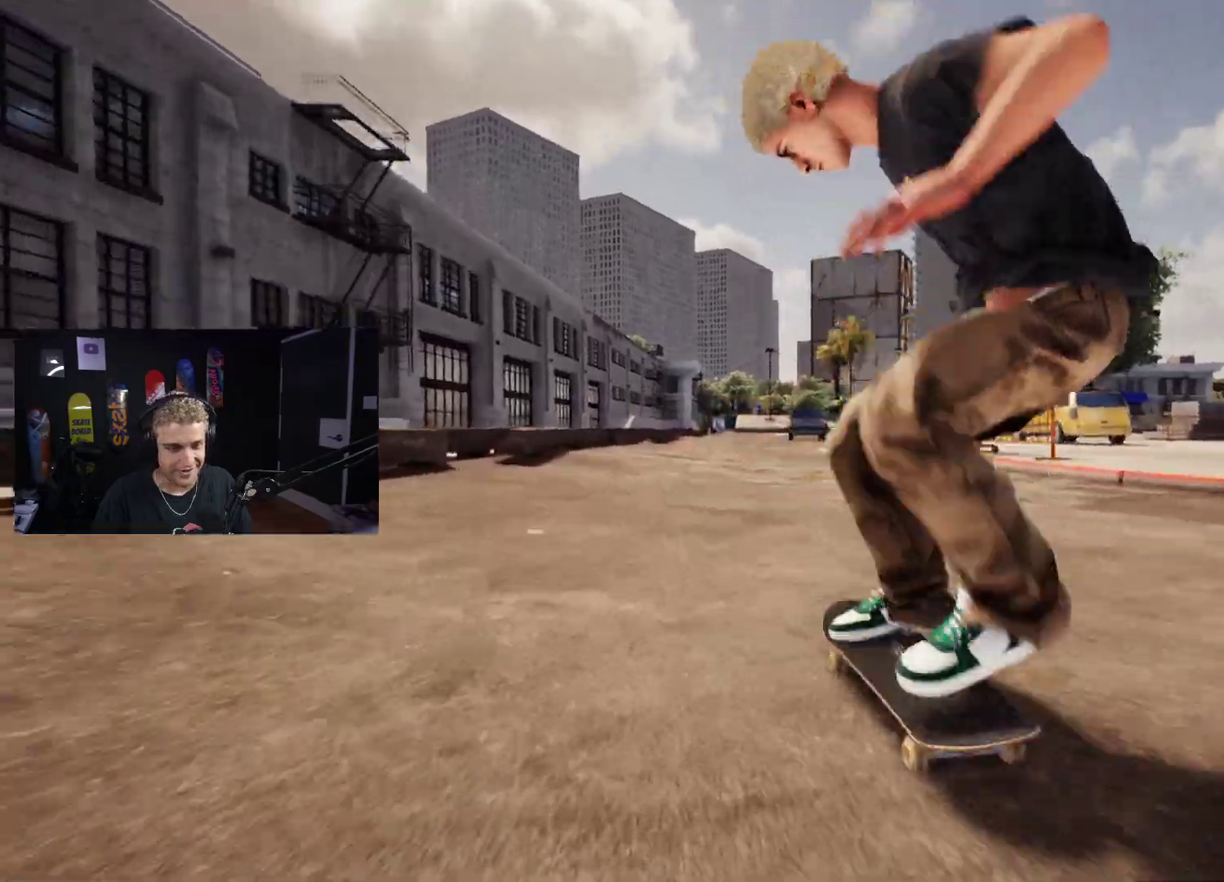
{"buttons": ["R2"], "left_stick": "center", "right_stick": "center", "events": [[117, "R2", "down"]]}
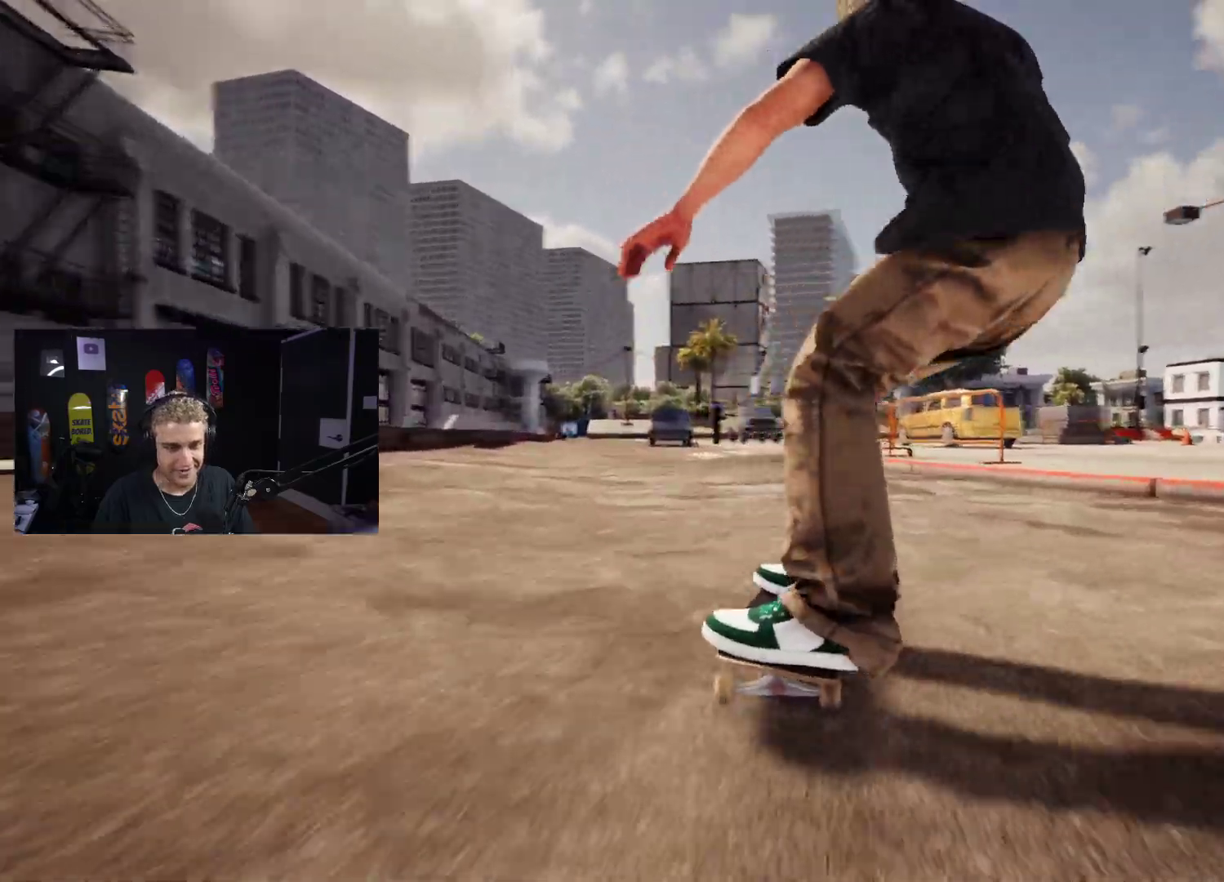
{"buttons": [], "left_stick": "center", "right_stick": "up", "events": [[67, "left_stick", "down"], [133, "R2", "up"], [250, "R2", "down"], [383, "R2", "up"], [467, "right_stick", "up"], [483, "left_stick", "center"]]}
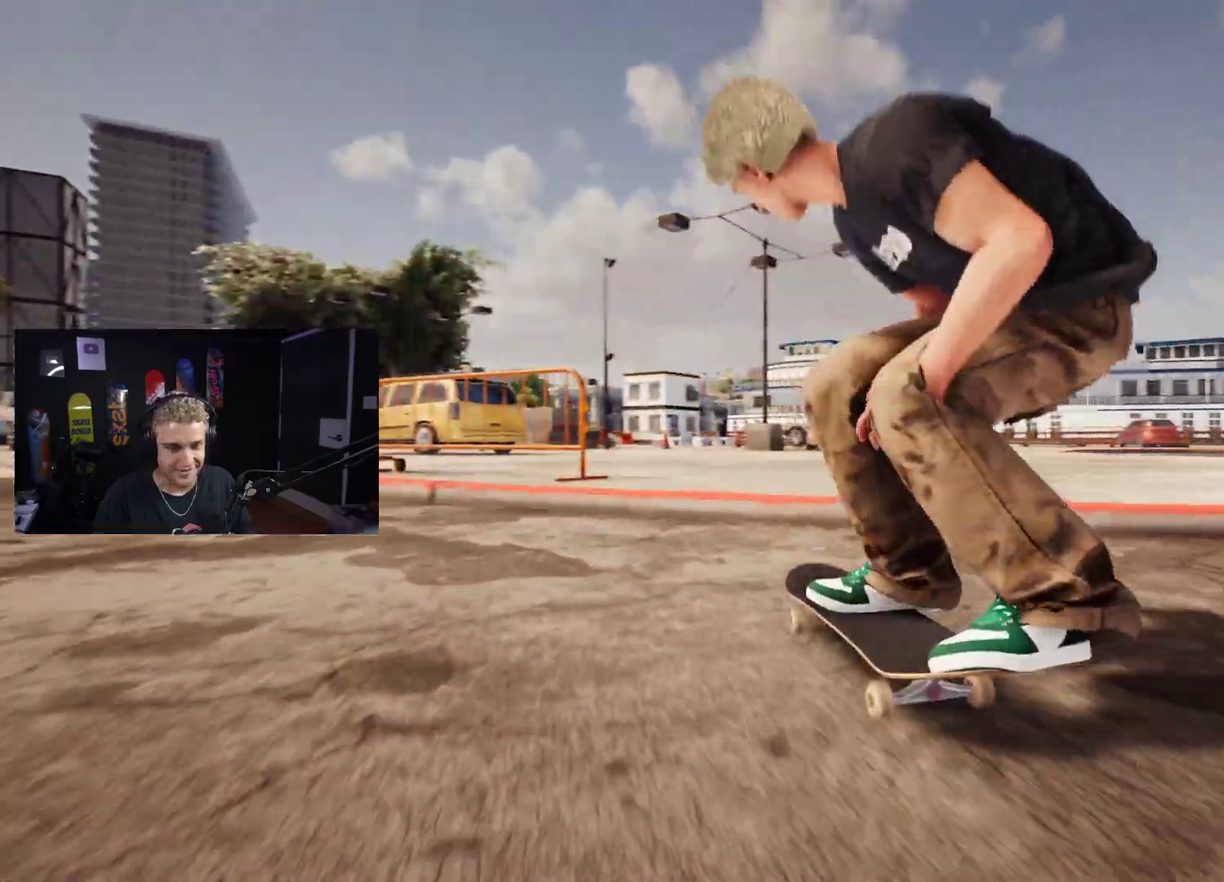
{"buttons": [], "left_stick": "center", "right_stick": "center", "events": [[83, "R2", "down"], [83, "left_stick", "up"], [450, "left_stick", "center"], [467, "right_stick", "center"], [483, "R2", "up"]]}
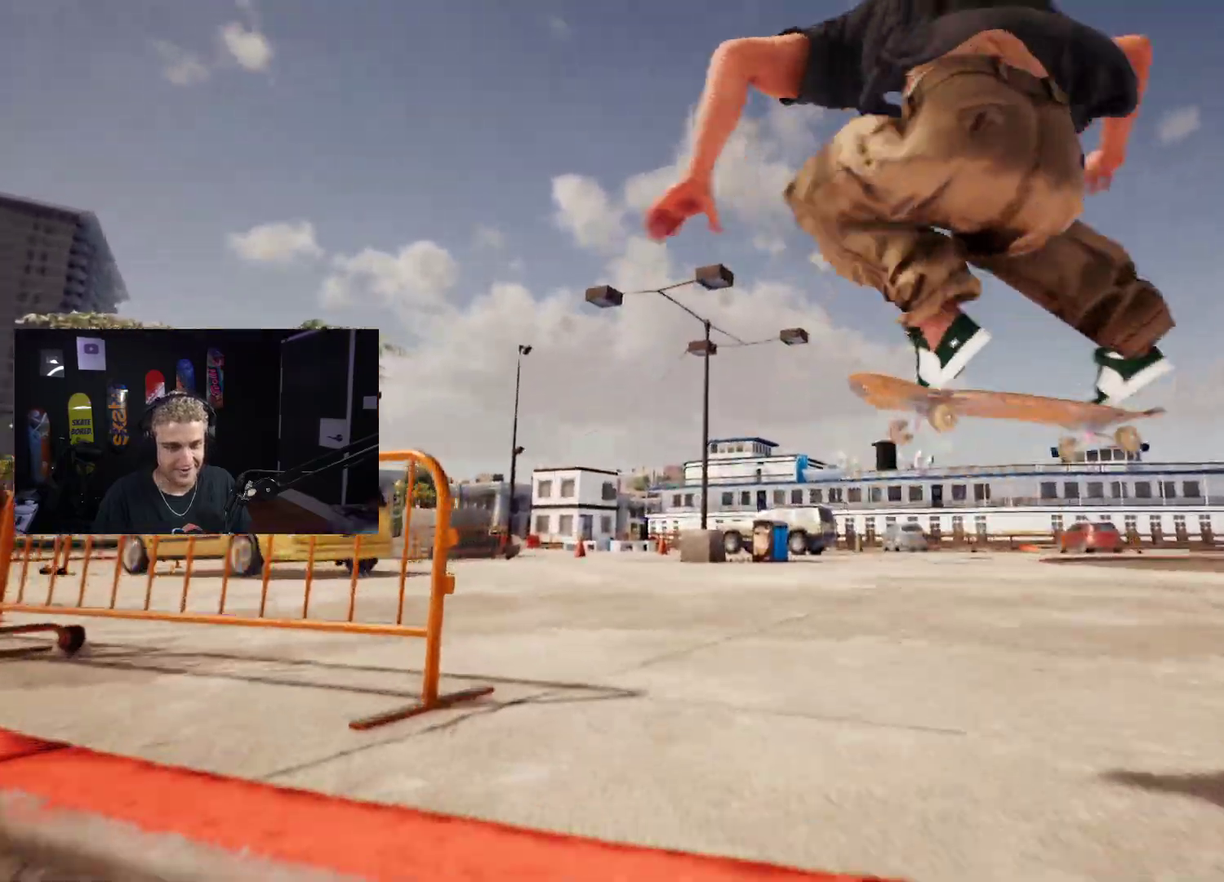
{"buttons": ["R2"], "left_stick": "center", "right_stick": "center", "events": [[283, "R2", "down"]]}
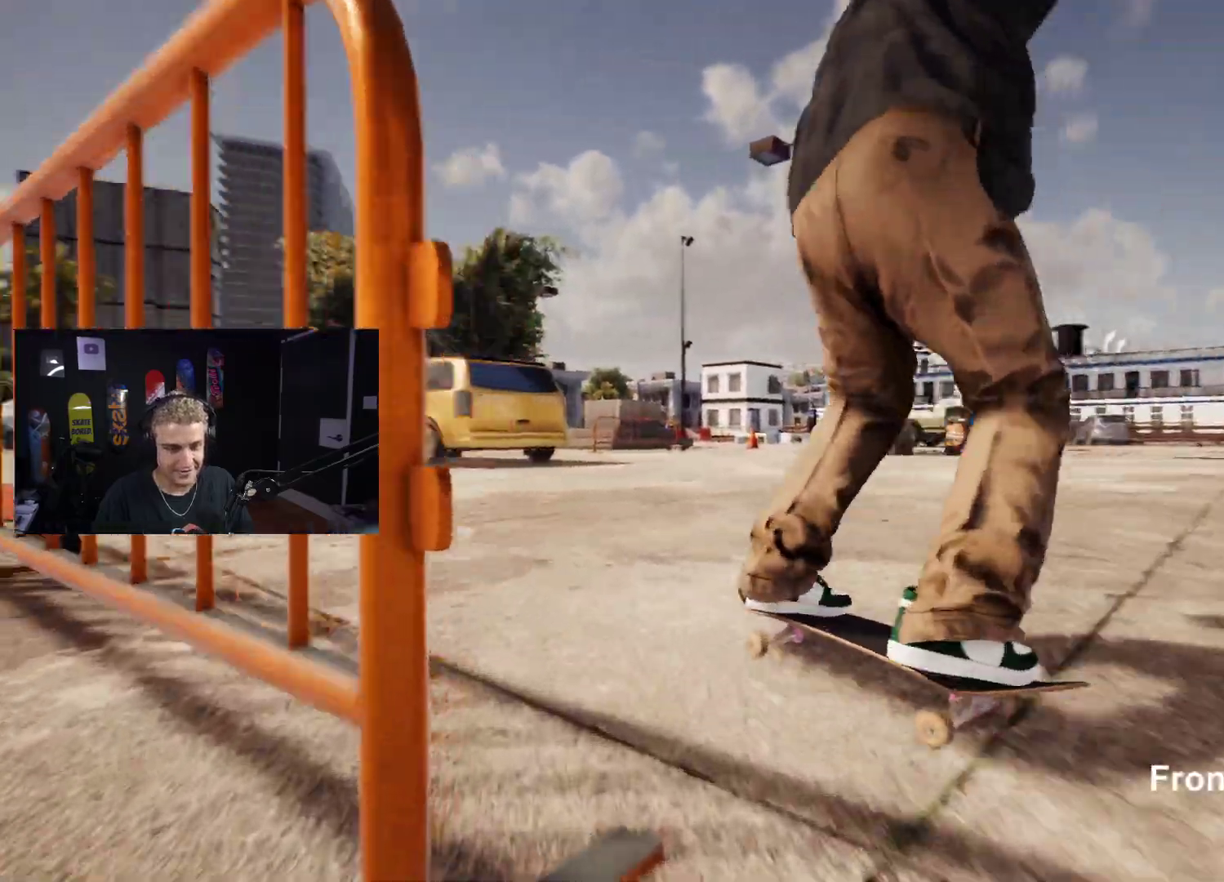
{"buttons": [], "left_stick": "center", "right_stick": "center", "events": [[233, "R2", "up"]]}
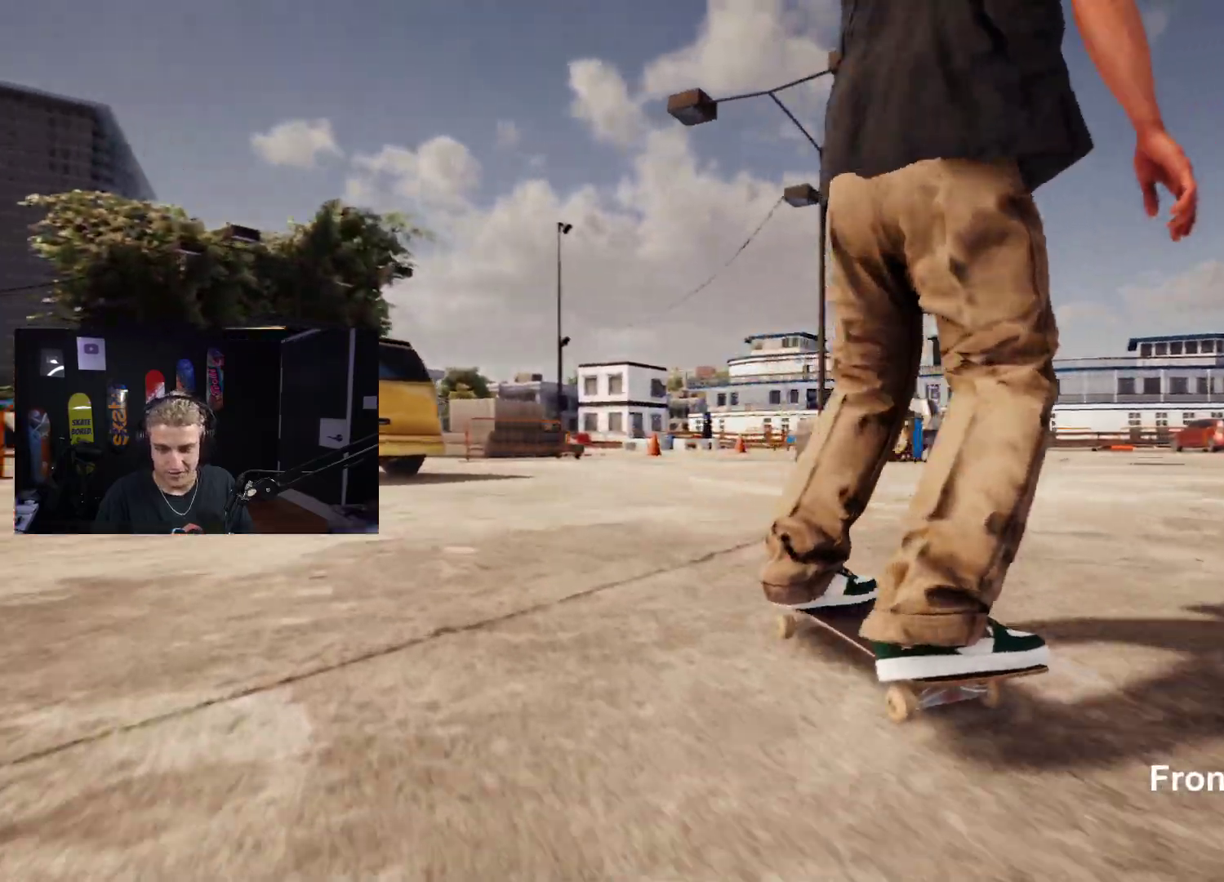
{"buttons": ["R2"], "left_stick": "center", "right_stick": "center", "events": [[150, "L2", "down"], [317, "L2", "up"], [367, "R2", "down"]]}
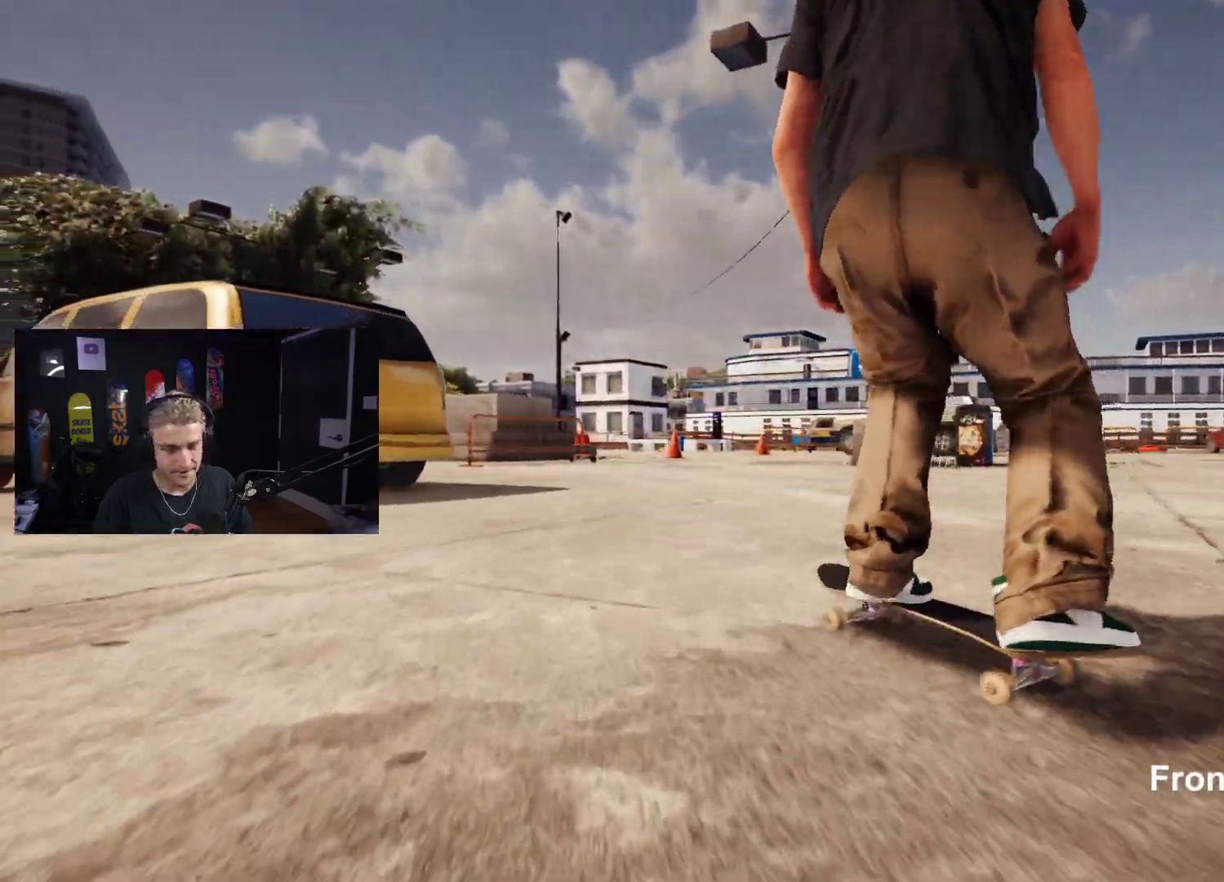
{"buttons": [], "left_stick": "center", "right_stick": "center", "events": [[83, "R2", "up"]]}
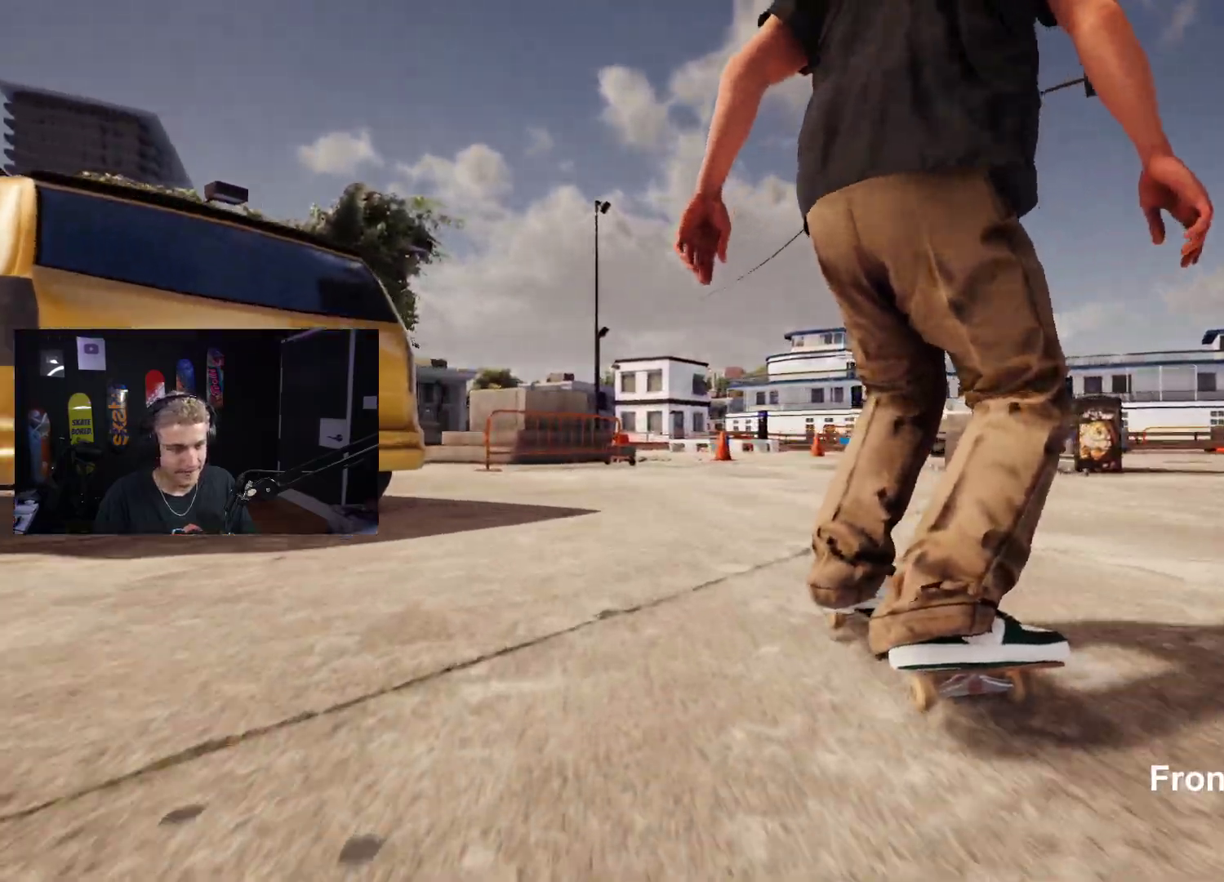
{"buttons": [], "left_stick": "center", "right_stick": "center", "events": [[117, "L2", "down"], [333, "L2", "up"]]}
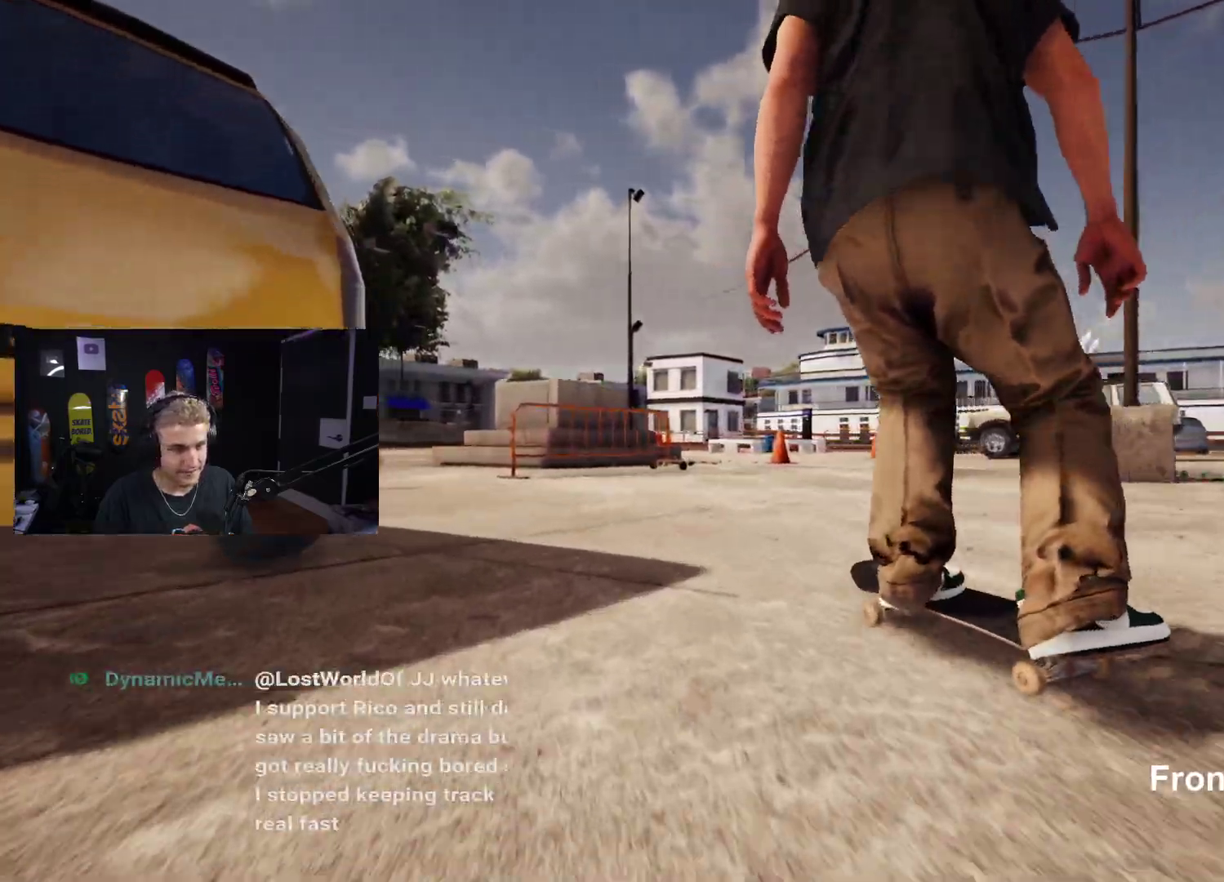
{"buttons": [], "left_stick": "center", "right_stick": "center", "events": [[67, "A", "down"], [117, "L2", "down"], [150, "A", "up"], [267, "L2", "up"]]}
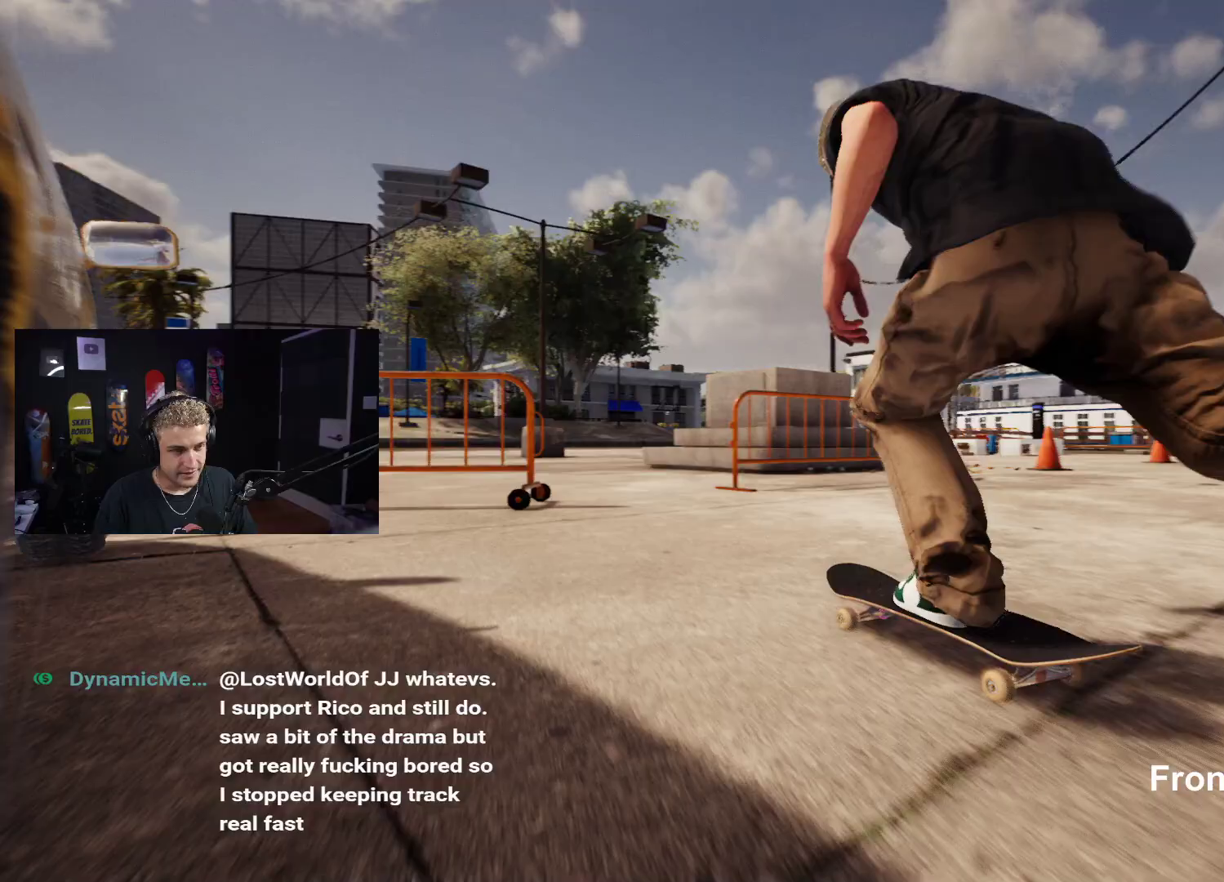
{"buttons": [], "left_stick": "center", "right_stick": "center", "events": [[100, "R2", "down"], [250, "R2", "up"], [317, "L2", "down"], [467, "L2", "up"]]}
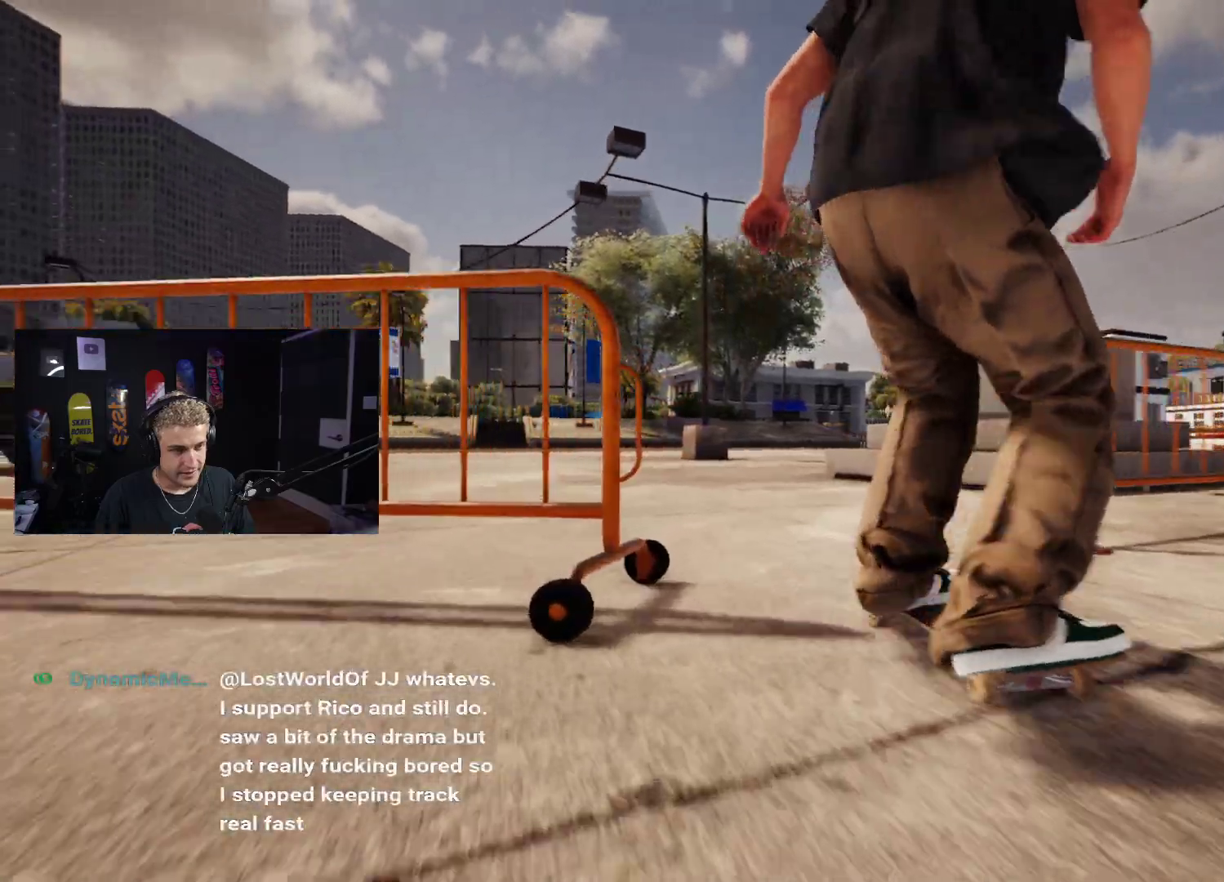
{"buttons": [], "left_stick": "center", "right_stick": "down", "events": [[117, "L2", "down"], [233, "L2", "up"], [233, "right_stick", "down"]]}
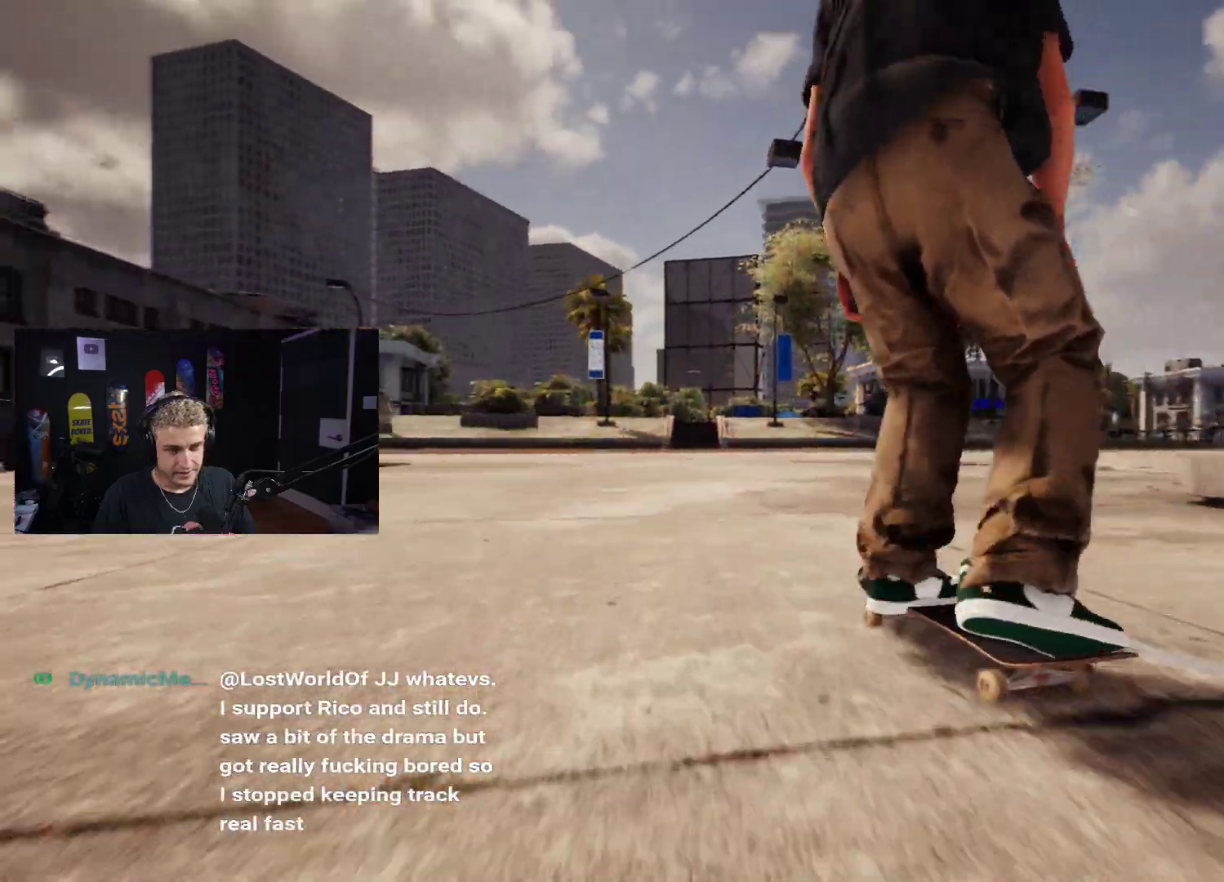
{"buttons": ["L2"], "left_stick": "center", "right_stick": "center", "events": [[250, "left_stick", "right"], [300, "right_stick", "center"], [317, "left_stick", "center"], [383, "L2", "down"]]}
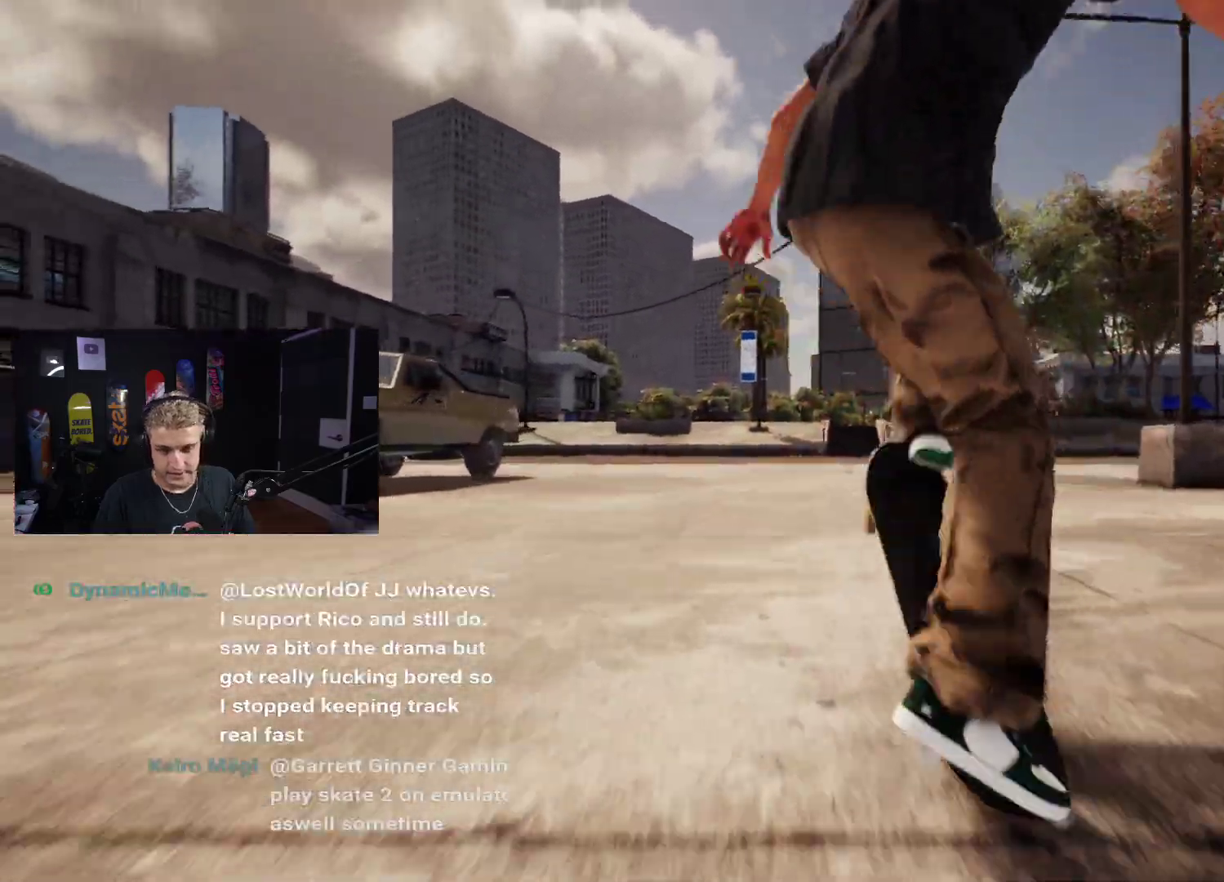
{"buttons": [], "left_stick": "center", "right_stick": "center", "events": [[267, "L2", "up"]]}
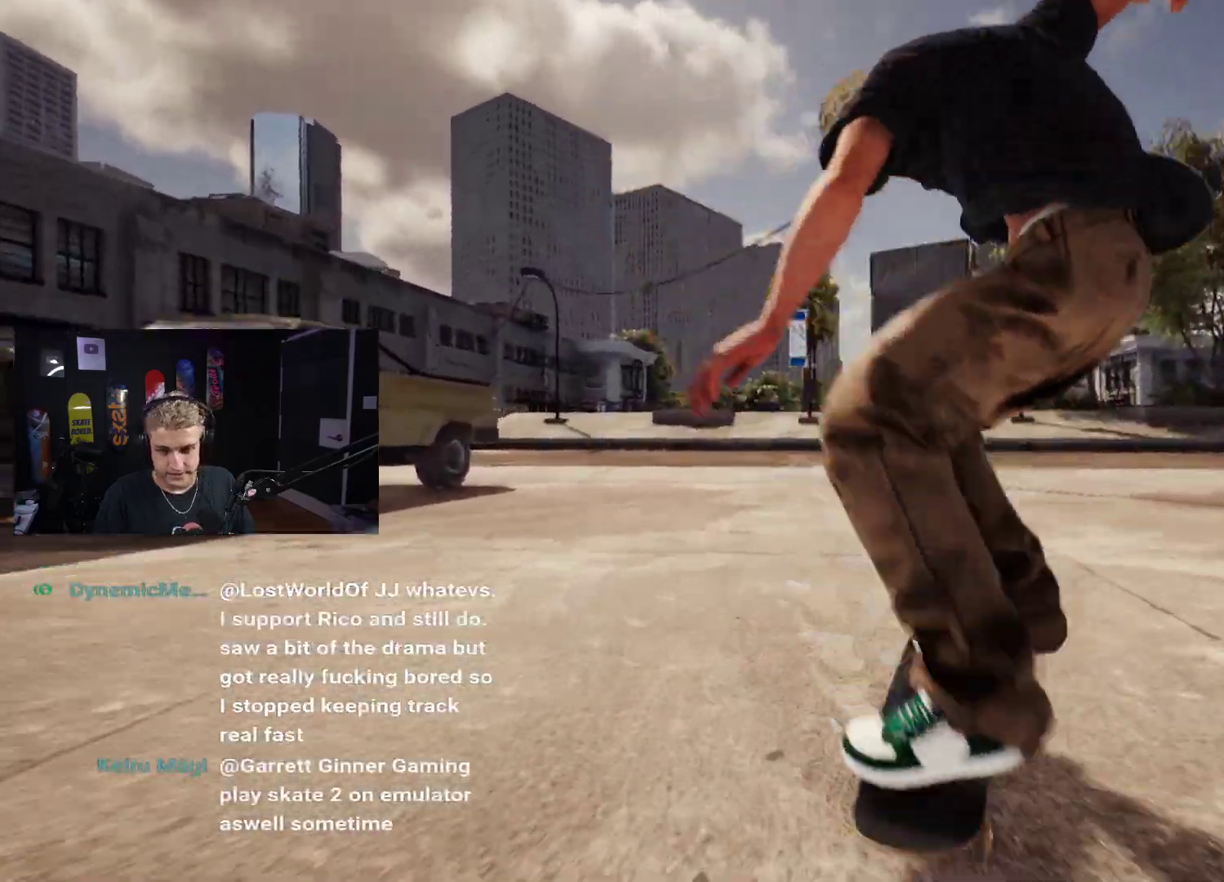
{"buttons": [], "left_stick": "center", "right_stick": "center", "events": [[183, "L2", "down"], [433, "L2", "up"]]}
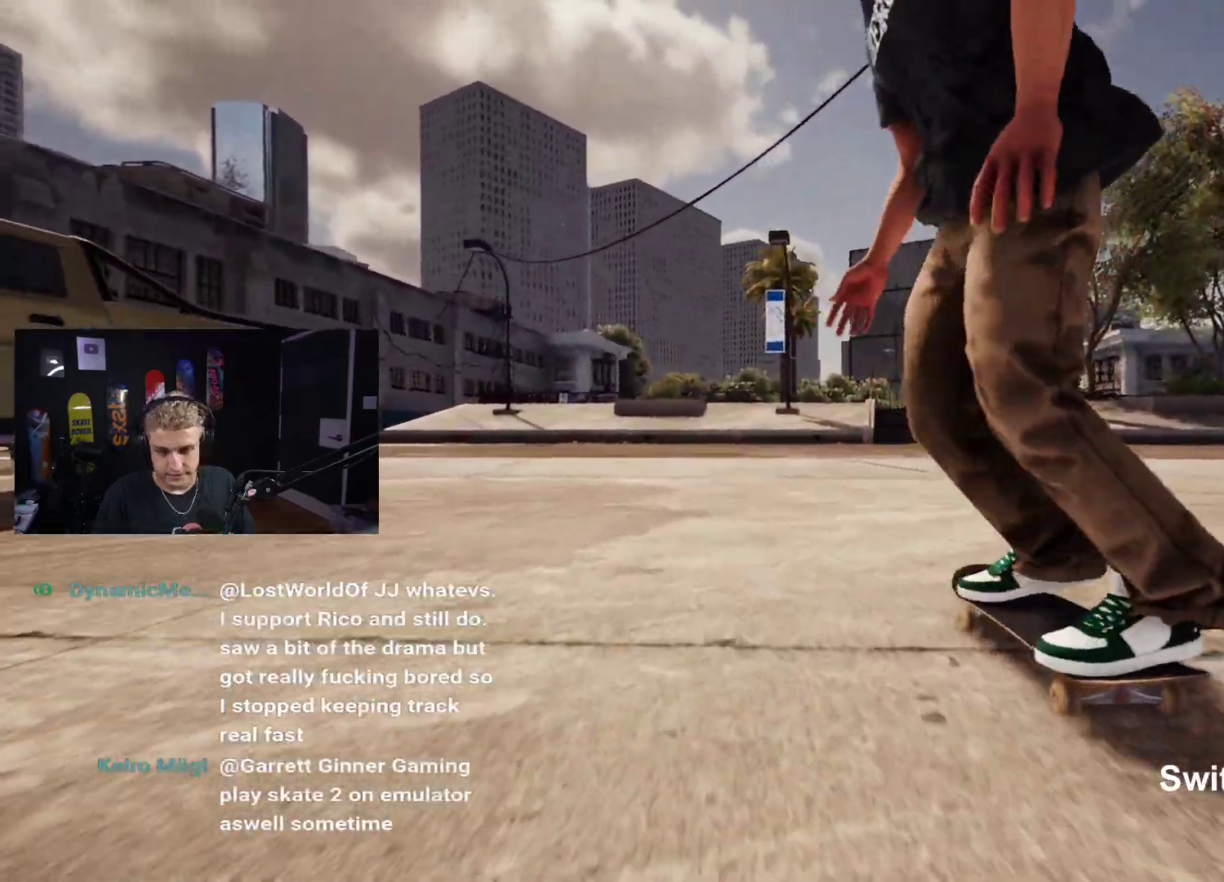
{"buttons": [], "left_stick": "center", "right_stick": "center", "events": [[117, "R2", "down"], [317, "R2", "up"]]}
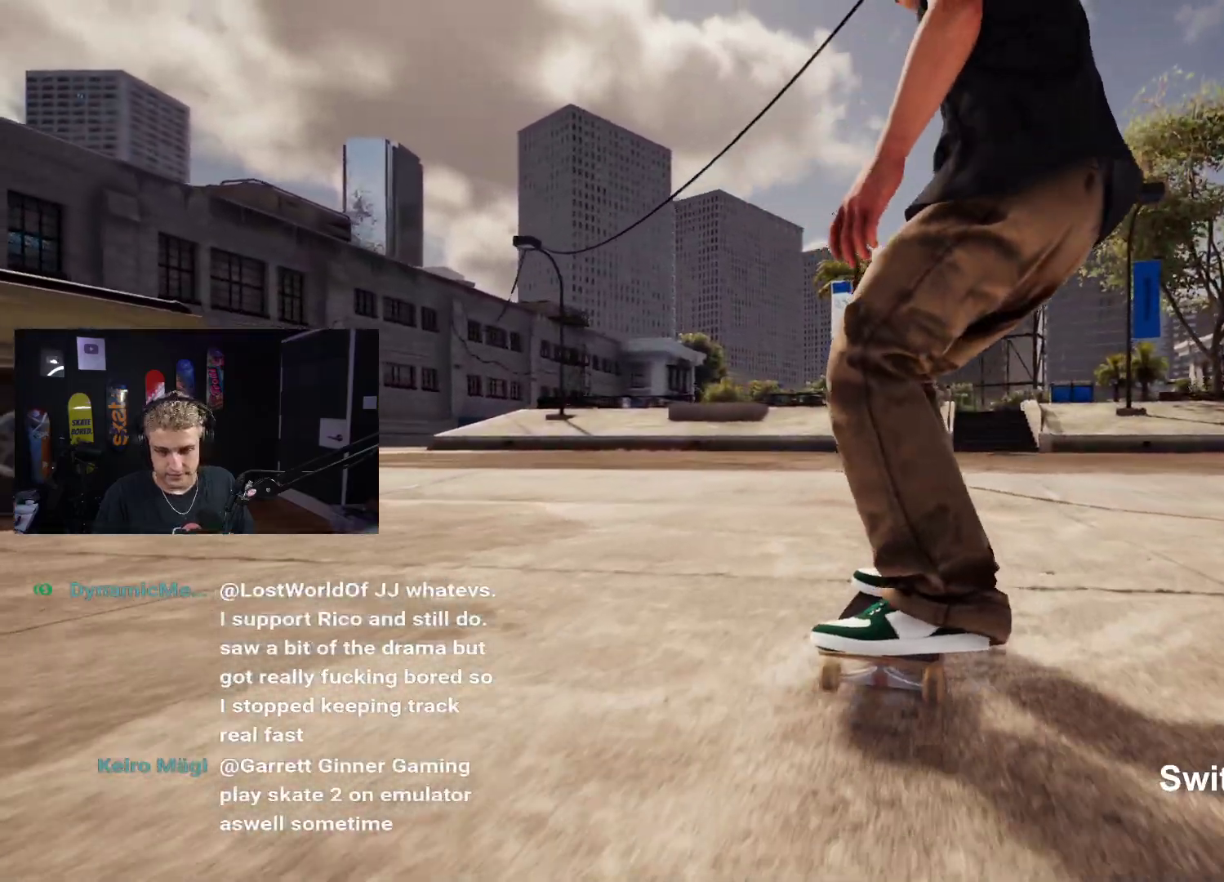
{"buttons": ["DPAD_UP"], "left_stick": "center", "right_stick": "center", "events": [[317, "DPAD_UP", "down"]]}
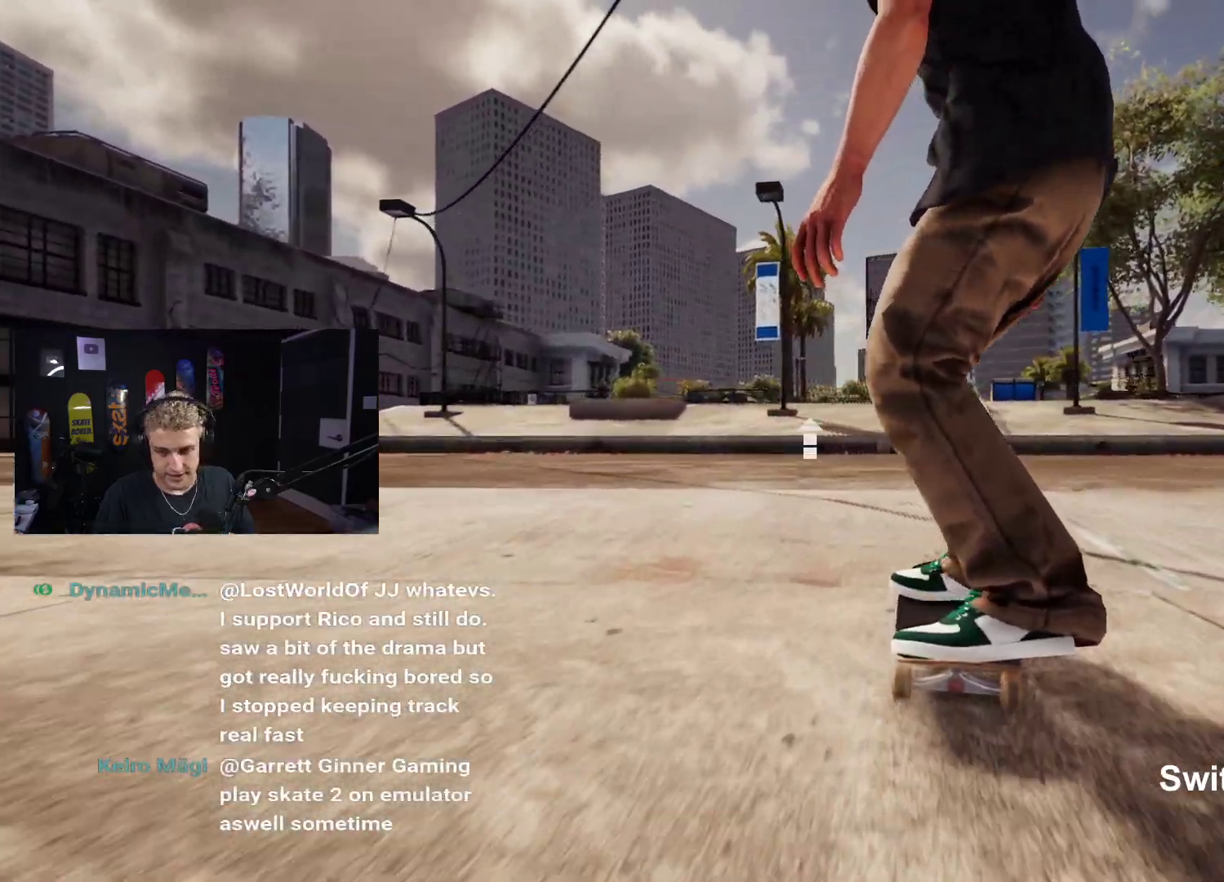
{"buttons": [], "left_stick": "center", "right_stick": "center", "events": [[267, "DPAD_UP", "up"]]}